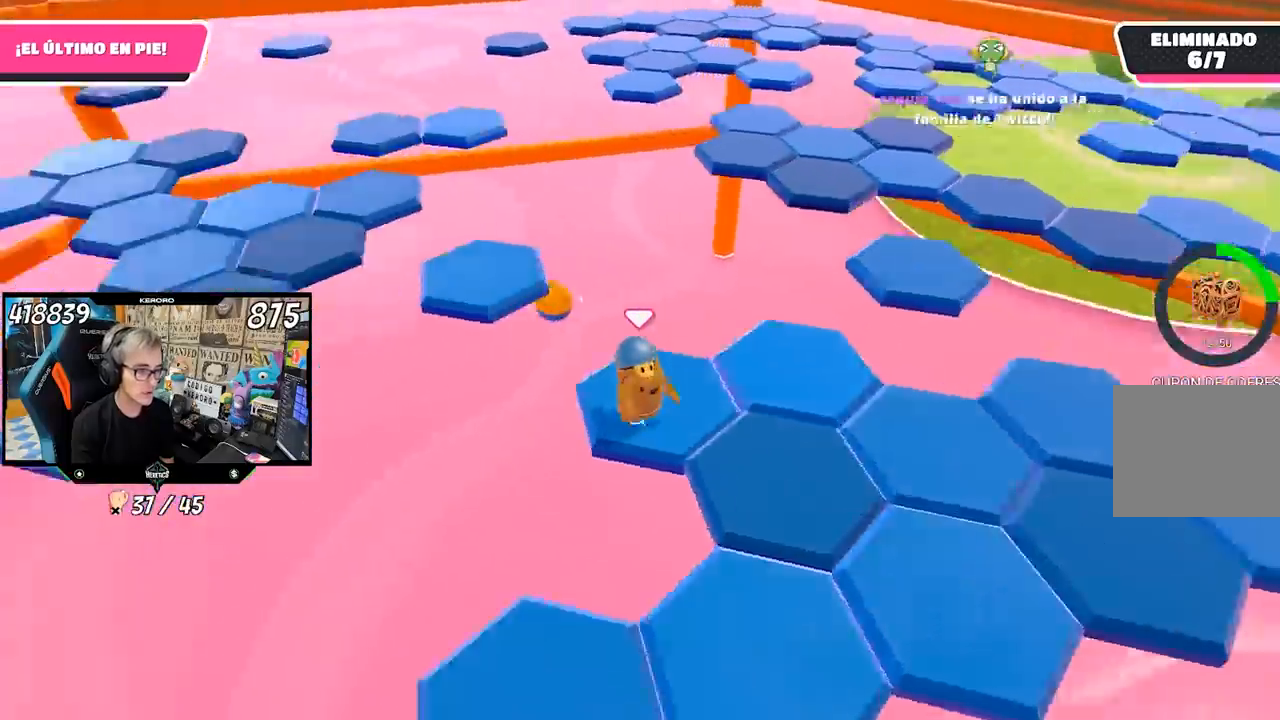
Gameplay with a controller (PlayStation layout); each line is a JSON object with the inputs held at the frame after it. "events" lists button and stick changes between this image and that frame as [ms after this image, input, new state], when the widget could be followed in between.
{"buttons": [], "left_stick": "right", "right_stick": "right", "events": [[117, "left_stick", "right"], [150, "right_stick", "center"], [217, "CROSS", "down"], [350, "CROSS", "up"], [483, "right_stick", "right"]]}
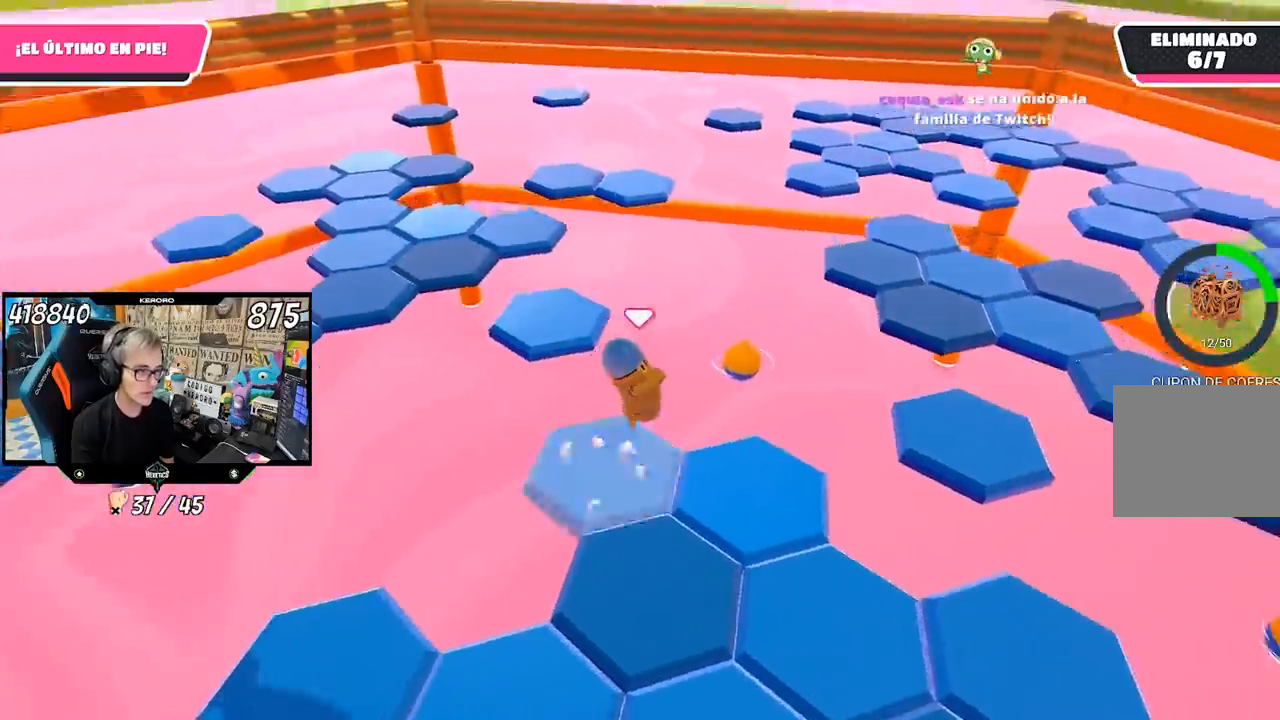
{"buttons": [], "left_stick": "up", "right_stick": "center", "events": [[150, "left_stick", "center"], [350, "left_stick", "right"], [350, "right_stick", "center"], [483, "left_stick", "up"]]}
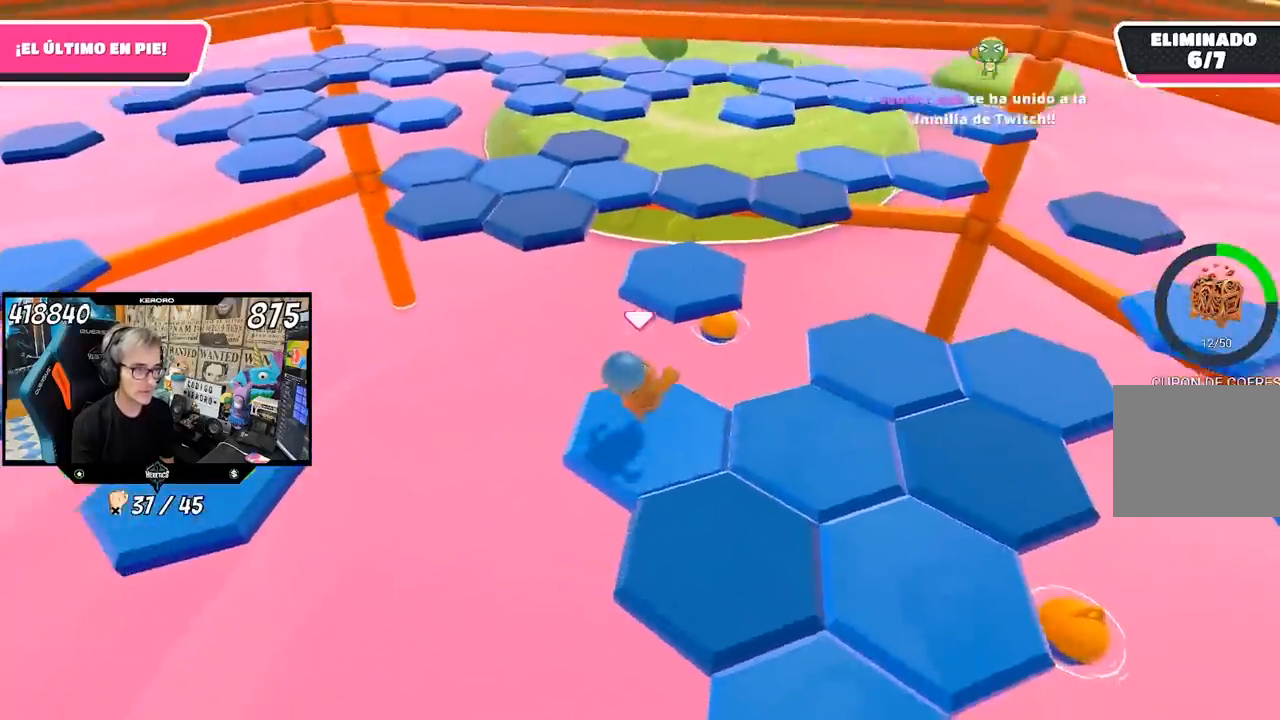
{"buttons": [], "left_stick": "right", "right_stick": "center", "events": [[183, "CROSS", "down"], [317, "CROSS", "up"], [483, "left_stick", "right"]]}
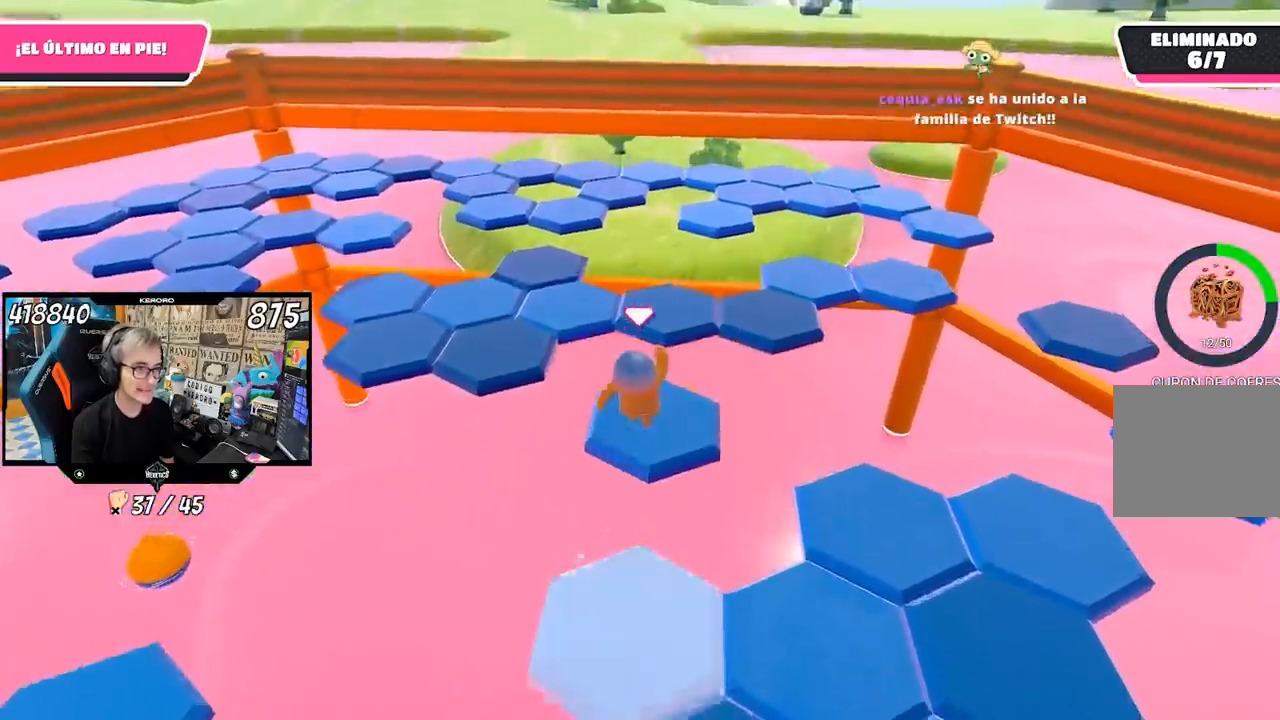
{"buttons": [], "left_stick": "up-left", "right_stick": "center", "events": [[17, "left_stick", "down-right"], [50, "right_stick", "left"], [200, "left_stick", "up-left"], [283, "right_stick", "center"]]}
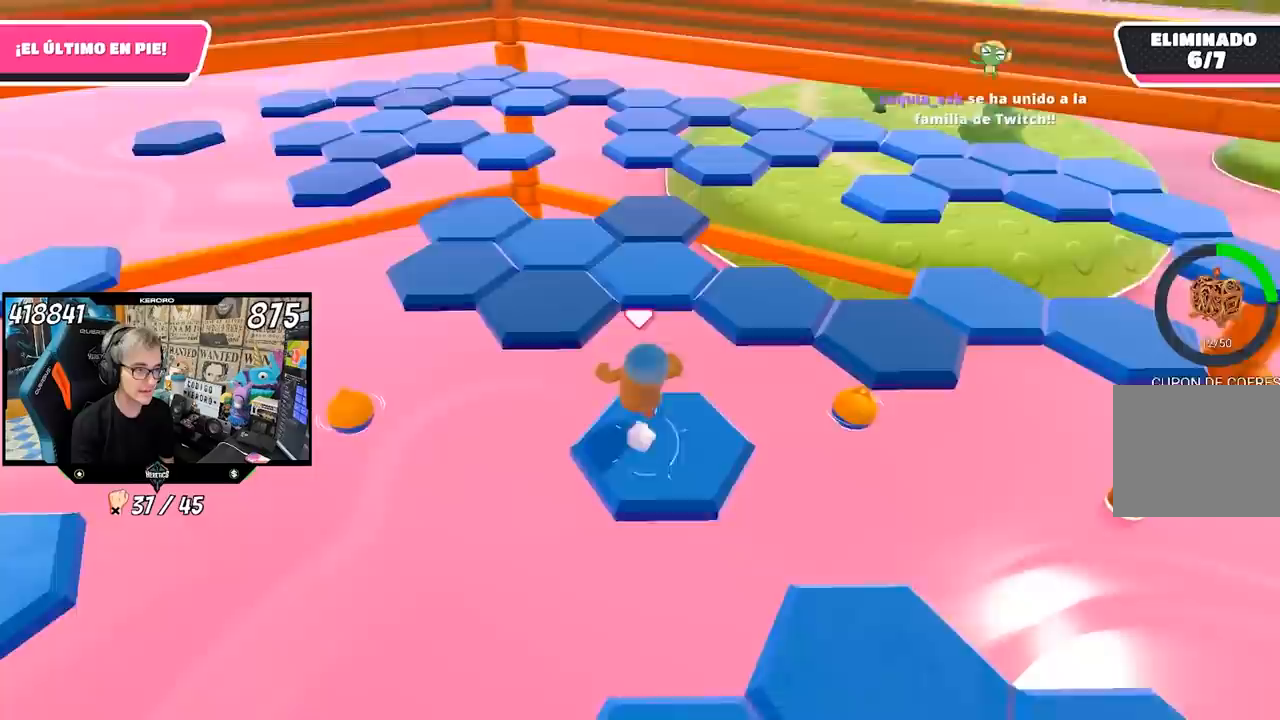
{"buttons": [], "left_stick": "down-right", "right_stick": "center", "events": [[83, "CROSS", "down"], [250, "CROSS", "up"], [450, "left_stick", "down-right"]]}
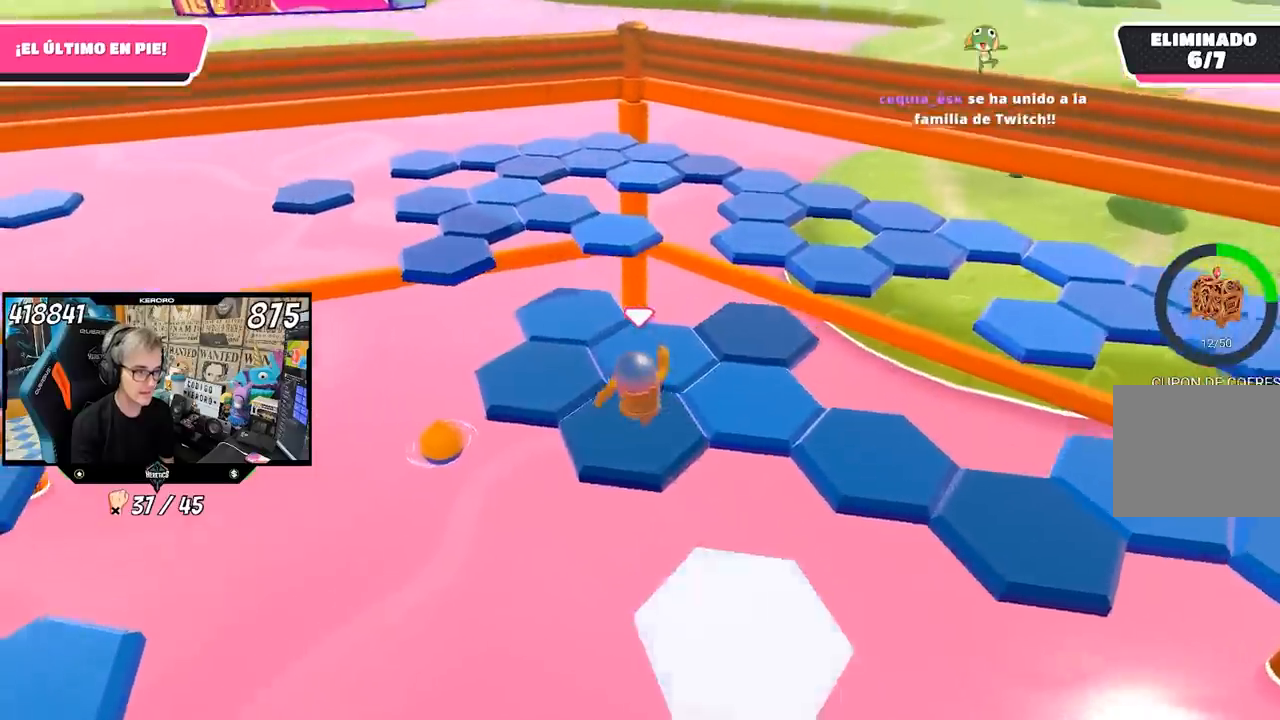
{"buttons": ["CROSS"], "left_stick": "up-left", "right_stick": "center", "events": [[117, "L1", "down"], [117, "left_stick", "center"], [183, "L1", "up"], [233, "R1", "down"], [383, "left_stick", "left"], [467, "R1", "up"], [483, "CROSS", "down"], [483, "left_stick", "up-left"]]}
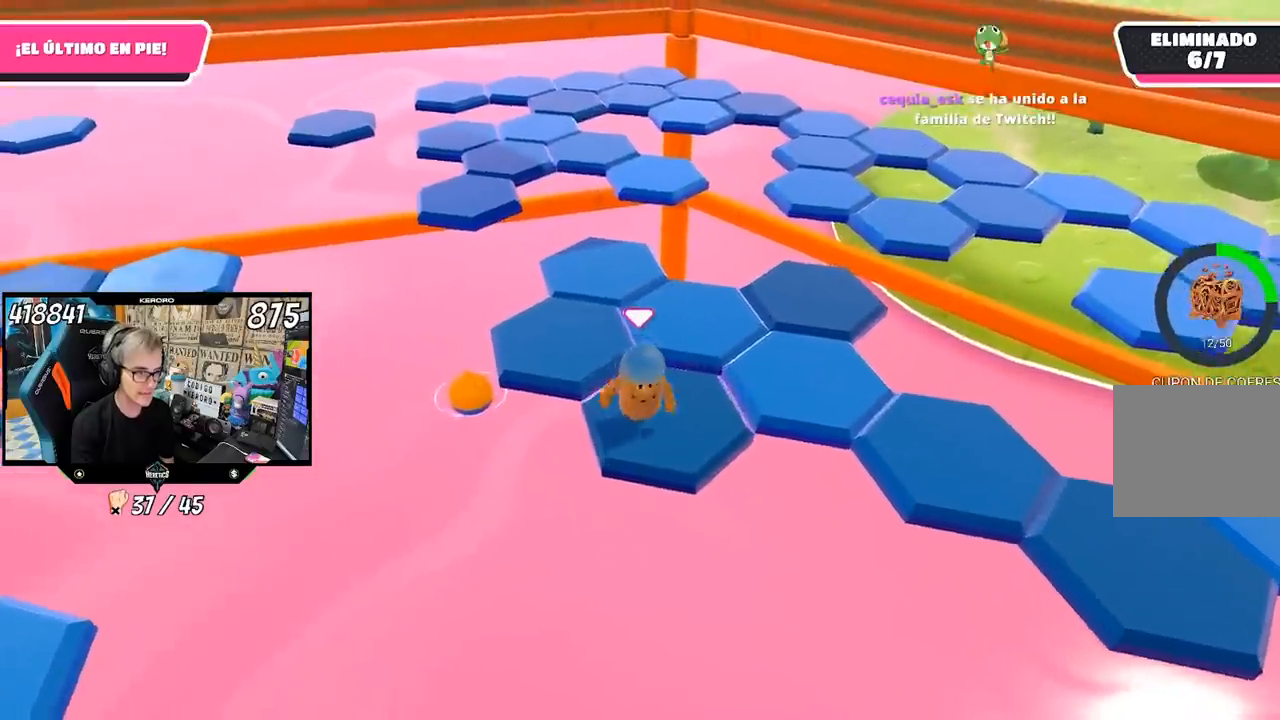
{"buttons": [], "left_stick": "down-right", "right_stick": "down-right", "events": [[100, "L1", "down"], [117, "CROSS", "up"], [133, "left_stick", "up"], [150, "L1", "up"], [350, "right_stick", "down-right"], [367, "left_stick", "right"], [450, "left_stick", "down-right"]]}
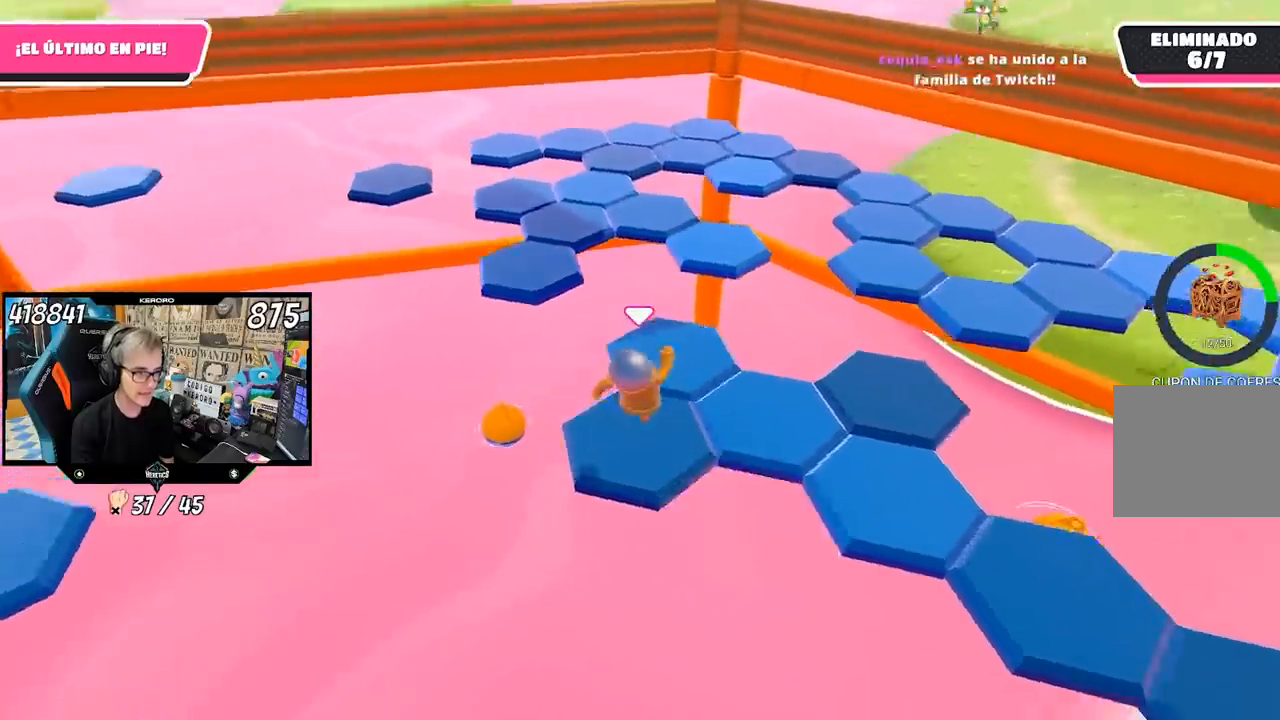
{"buttons": [], "left_stick": "up", "right_stick": "center", "events": [[100, "left_stick", "center"], [183, "right_stick", "center"], [367, "left_stick", "up"]]}
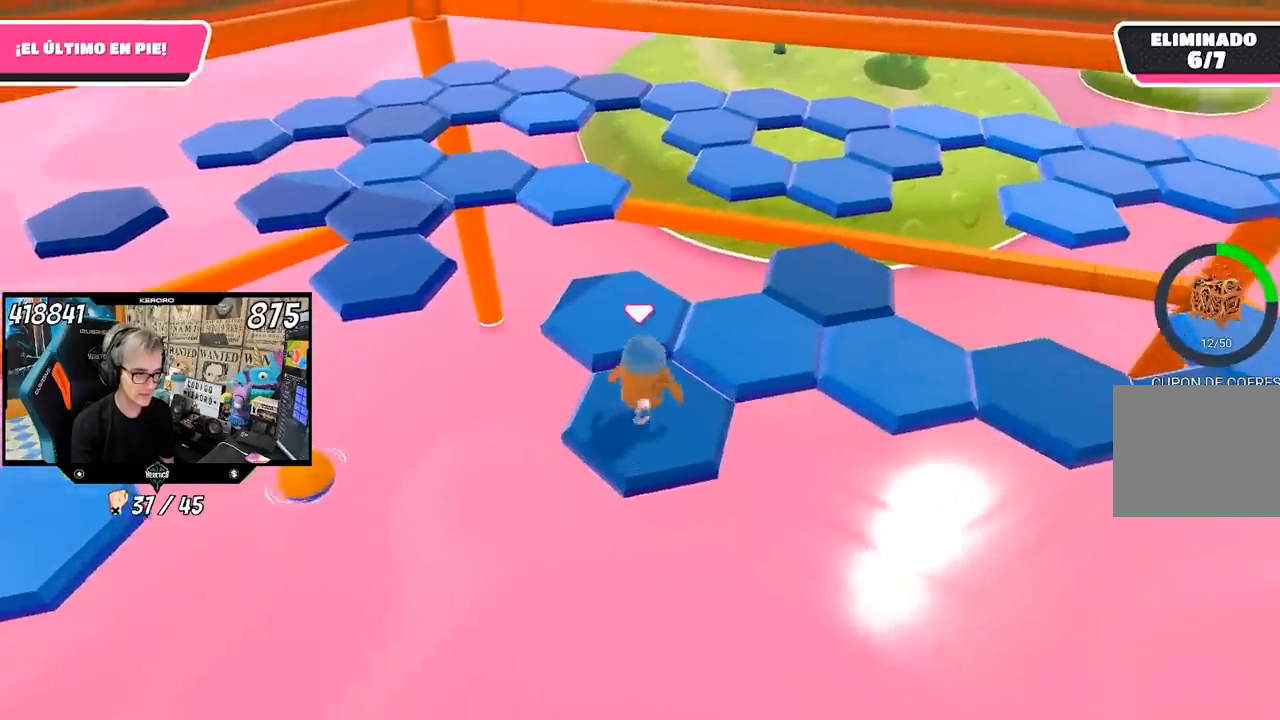
{"buttons": [], "left_stick": "down-right", "right_stick": "right", "events": [[17, "CROSS", "down"], [117, "CROSS", "up"], [283, "right_stick", "down-right"], [350, "right_stick", "right"], [417, "left_stick", "right"], [500, "left_stick", "down-right"]]}
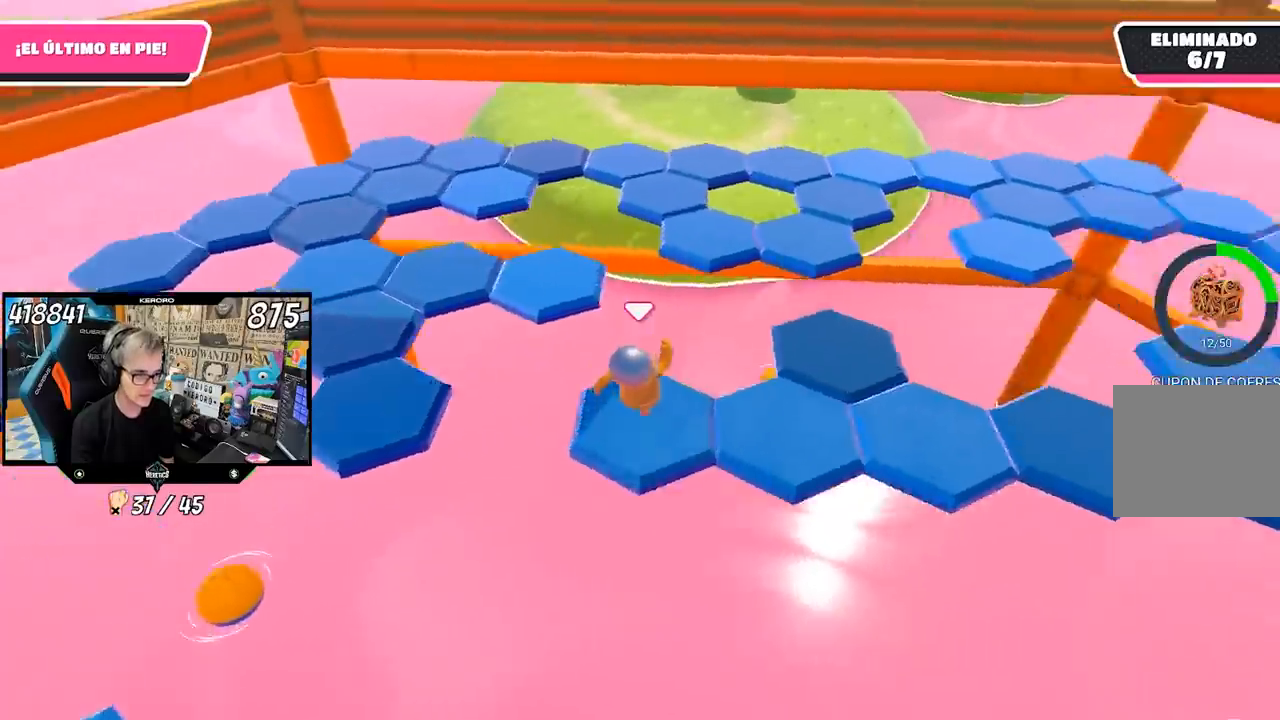
{"buttons": [], "left_stick": "up-right", "right_stick": "center", "events": [[217, "left_stick", "center"], [350, "right_stick", "up-right"], [417, "left_stick", "up-right"], [450, "right_stick", "center"]]}
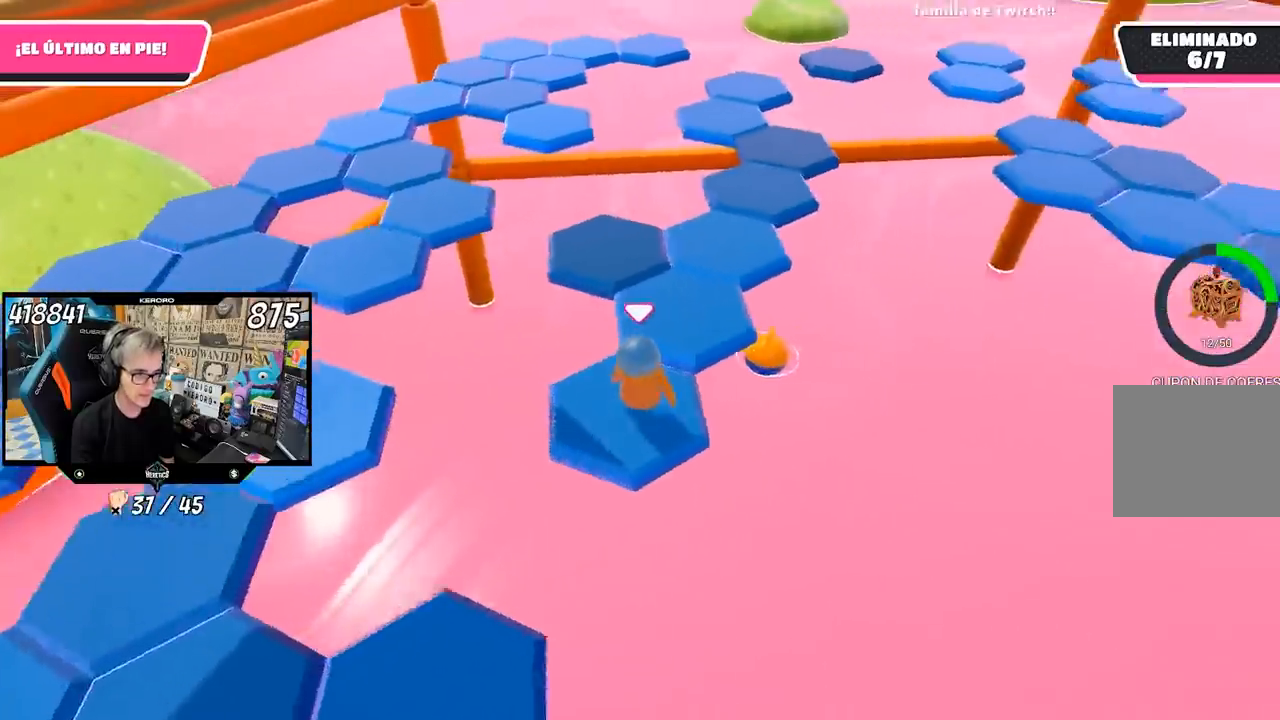
{"buttons": [], "left_stick": "down", "right_stick": "center", "events": [[50, "CROSS", "down"], [183, "CROSS", "up"], [450, "left_stick", "down"]]}
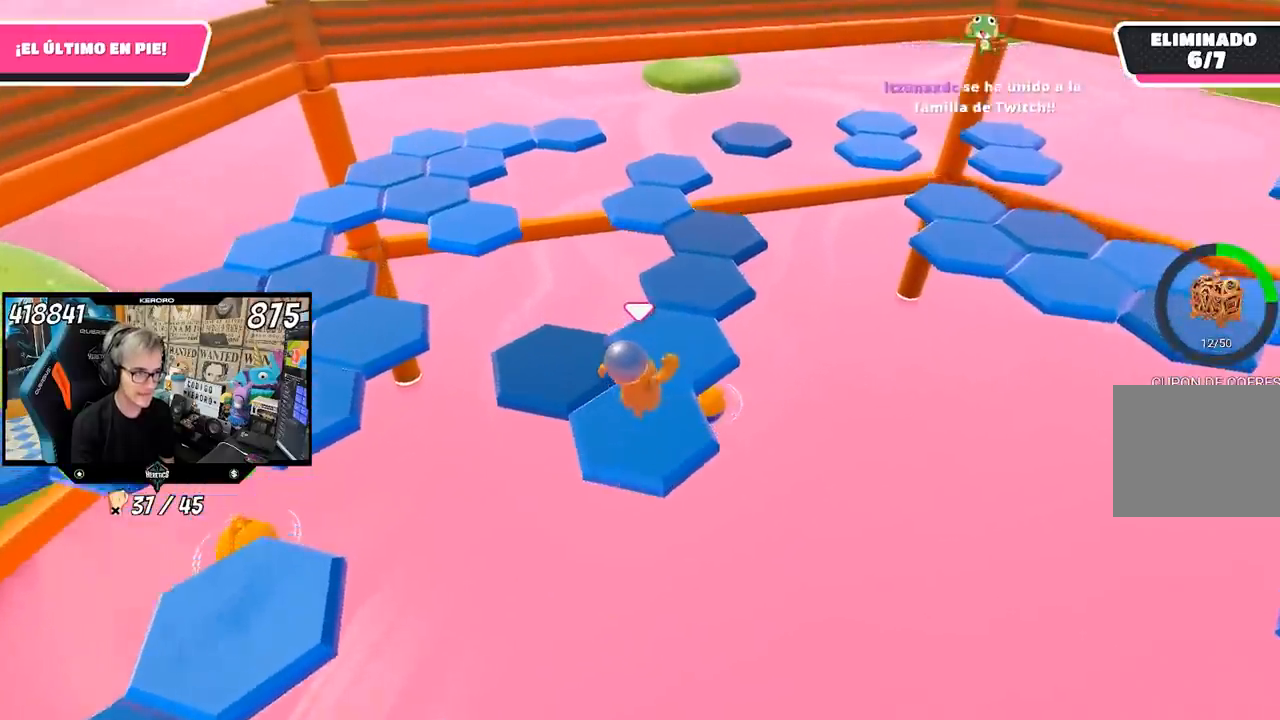
{"buttons": [], "left_stick": "up-left", "right_stick": "center", "events": [[150, "left_stick", "left"], [217, "left_stick", "center"], [317, "left_stick", "up-left"]]}
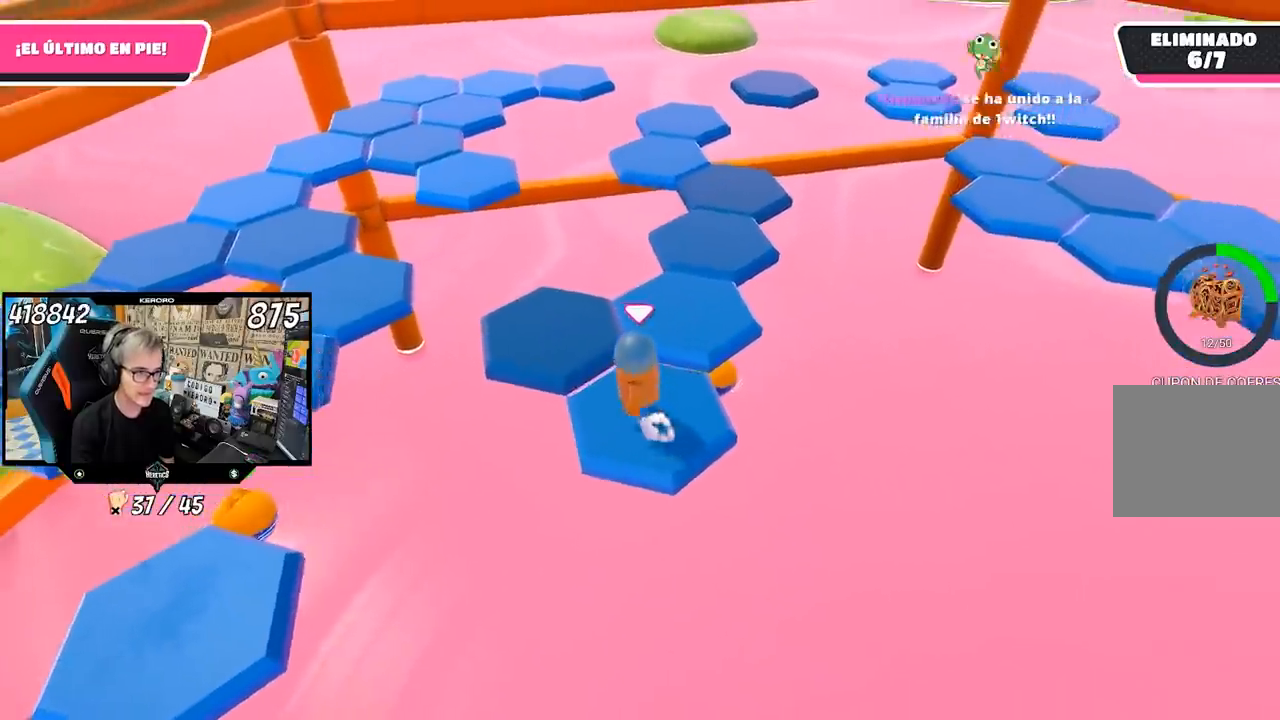
{"buttons": [], "left_stick": "down-right", "right_stick": "right", "events": [[17, "CROSS", "down"], [117, "left_stick", "up"], [150, "CROSS", "up"], [317, "left_stick", "down-right"], [317, "right_stick", "right"]]}
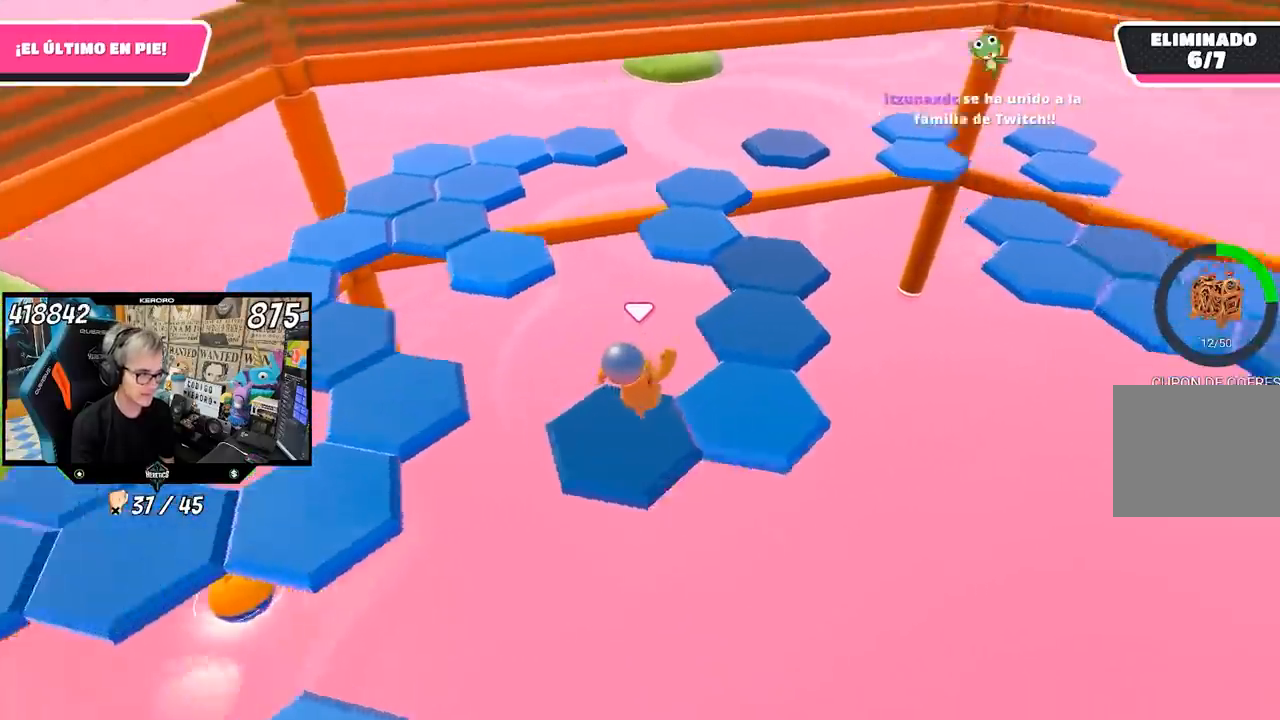
{"buttons": ["CROSS"], "left_stick": "up-right", "right_stick": "center", "events": [[150, "left_stick", "center"], [150, "right_stick", "center"], [283, "left_stick", "up-right"], [450, "CROSS", "down"]]}
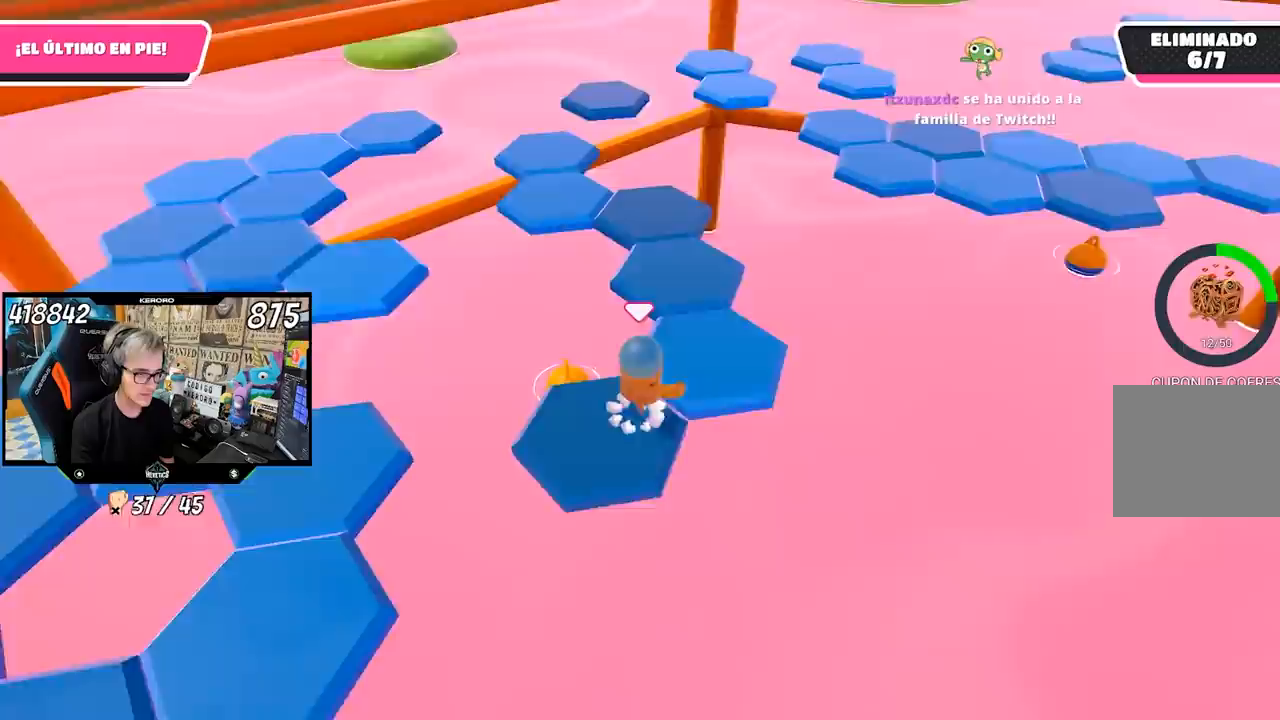
{"buttons": ["R1"], "left_stick": "down-left", "right_stick": "center", "events": [[83, "CROSS", "up"], [217, "left_stick", "center"], [317, "left_stick", "down-left"], [417, "R1", "down"]]}
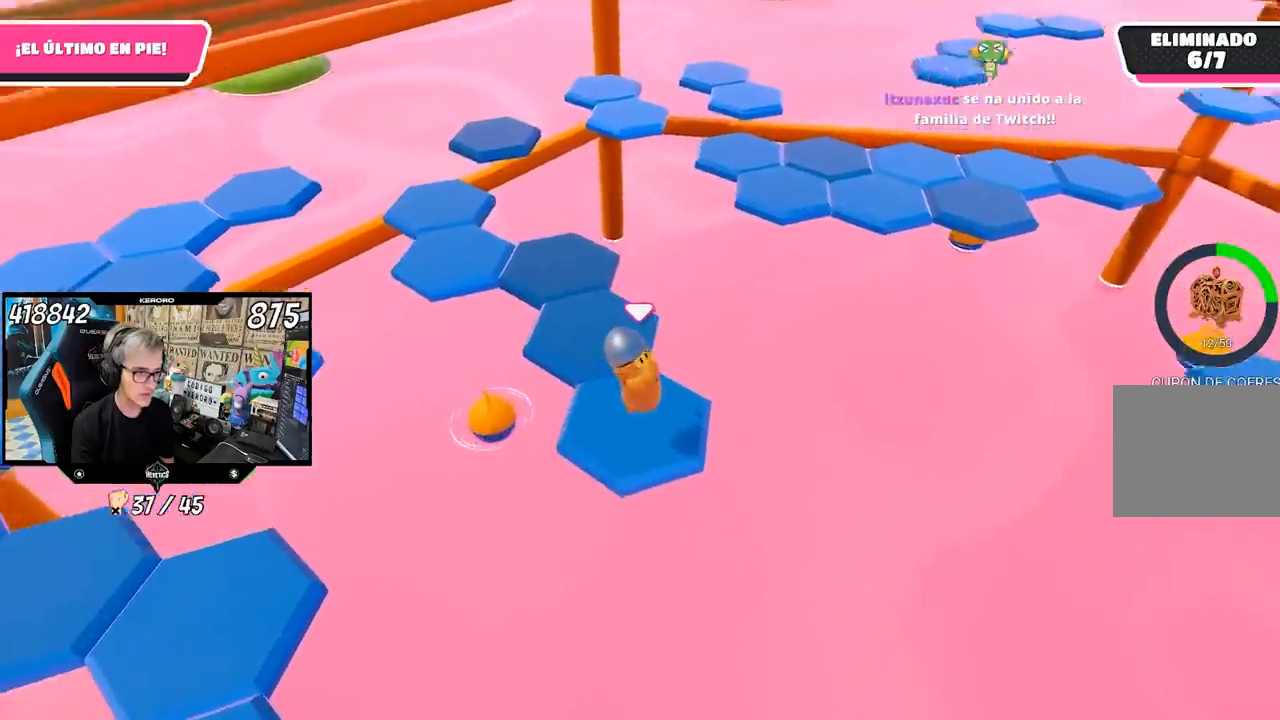
{"buttons": ["CROSS"], "left_stick": "up-left", "right_stick": "center", "events": [[50, "R1", "up"], [50, "left_stick", "center"], [250, "left_stick", "up-left"], [450, "CROSS", "down"]]}
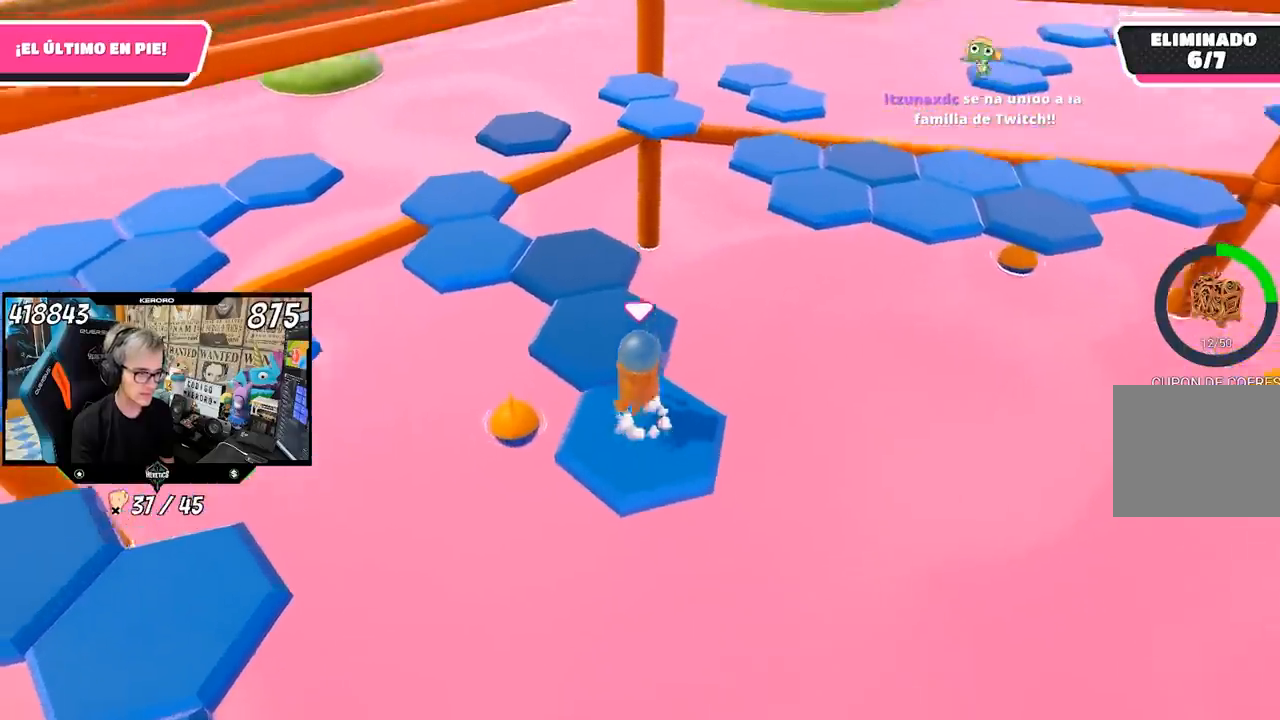
{"buttons": [], "left_stick": "center", "right_stick": "center", "events": [[83, "CROSS", "up"], [83, "left_stick", "up"], [217, "left_stick", "right"], [283, "left_stick", "down-right"], [483, "left_stick", "center"]]}
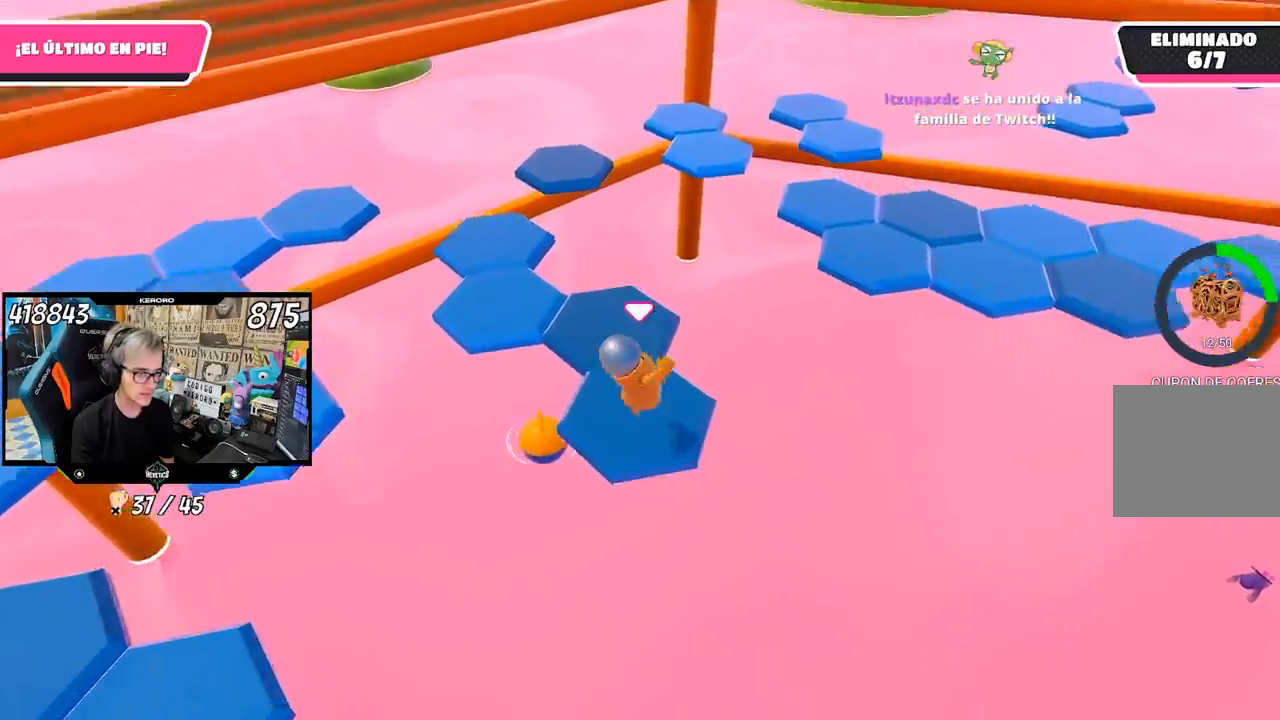
{"buttons": ["CROSS"], "left_stick": "up", "right_stick": "center", "events": [[250, "left_stick", "up"], [417, "CROSS", "down"]]}
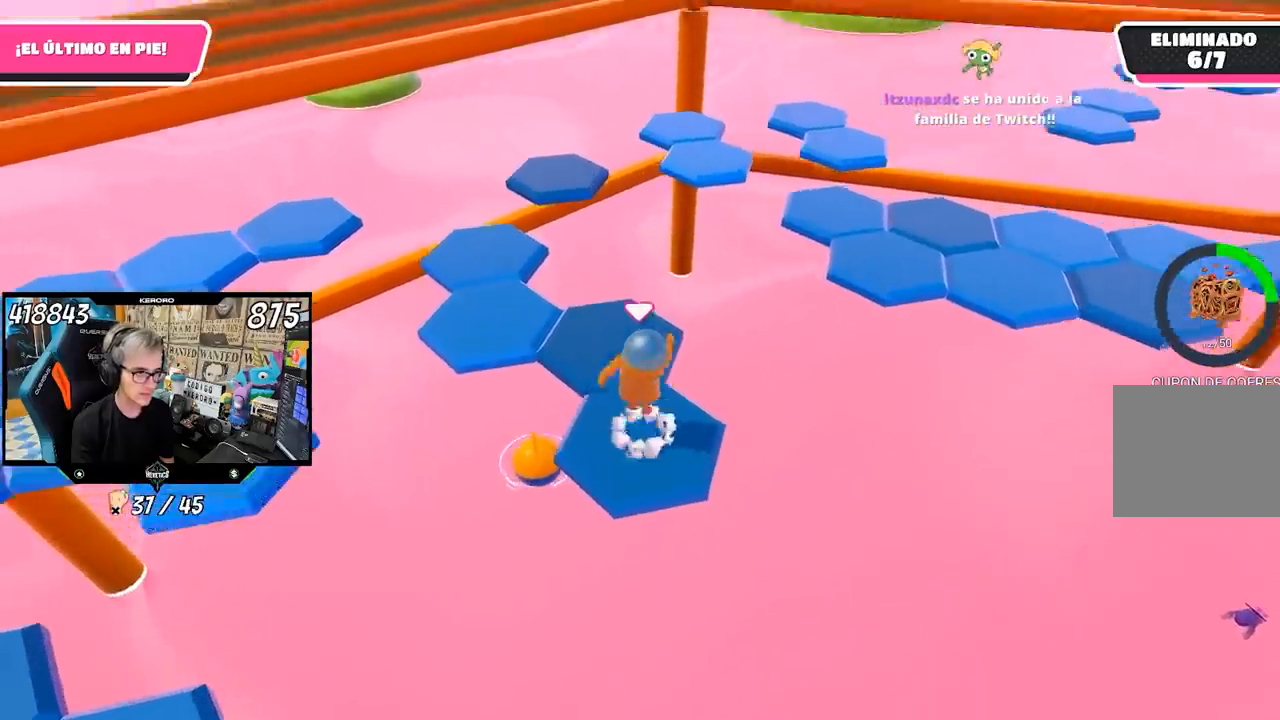
{"buttons": [], "left_stick": "down", "right_stick": "center", "events": [[50, "CROSS", "up"], [167, "left_stick", "center"], [350, "left_stick", "down"]]}
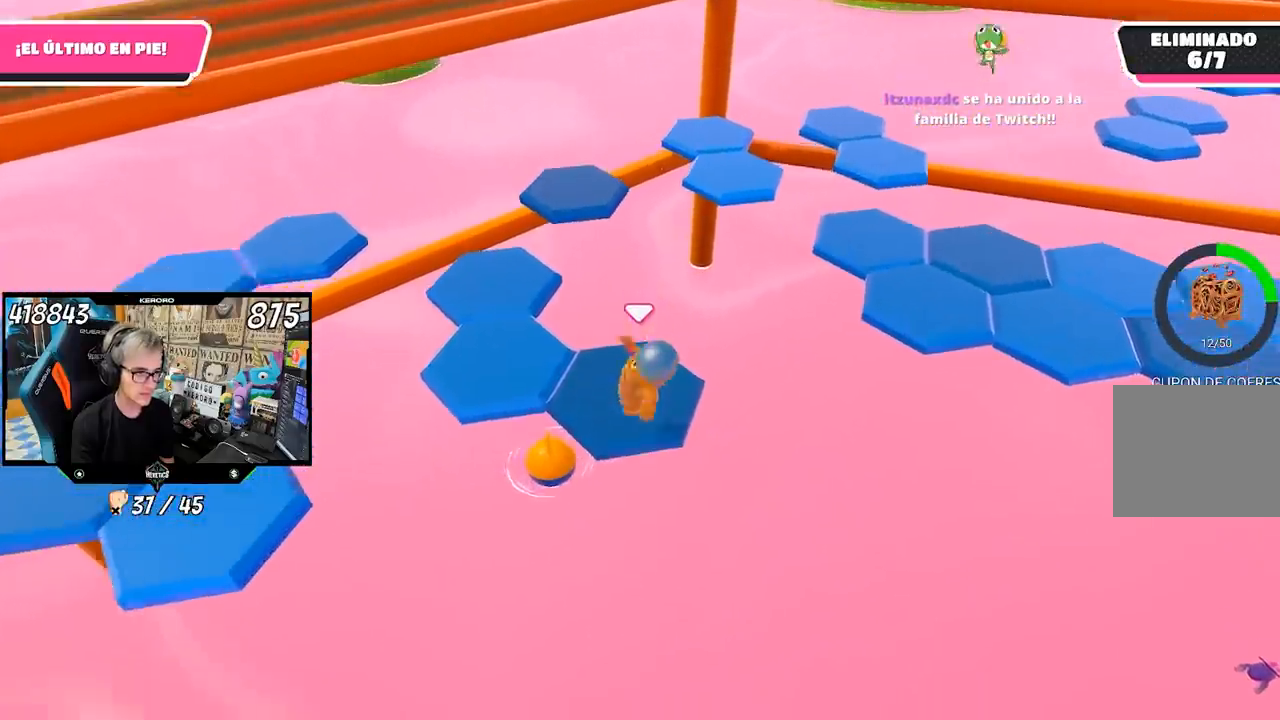
{"buttons": [], "left_stick": "center", "right_stick": "center", "events": [[17, "left_stick", "center"], [117, "left_stick", "up-left"], [483, "left_stick", "center"]]}
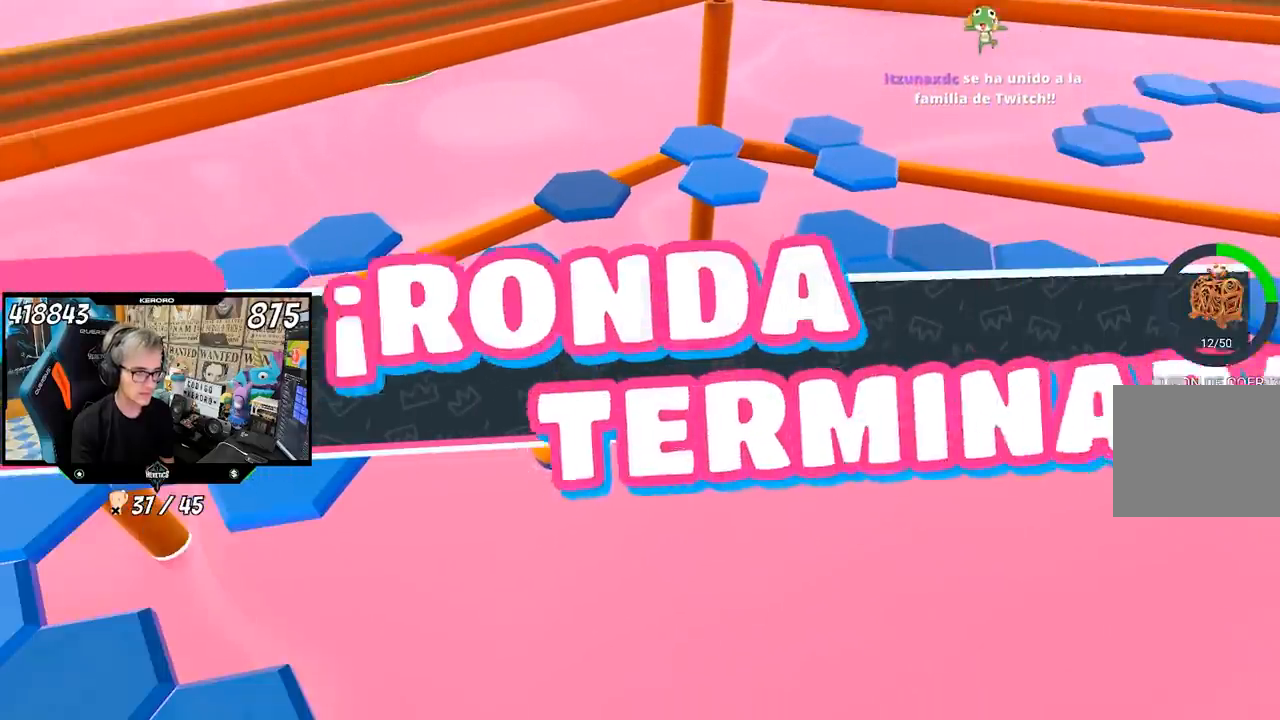
{"buttons": [], "left_stick": "center", "right_stick": "center", "events": []}
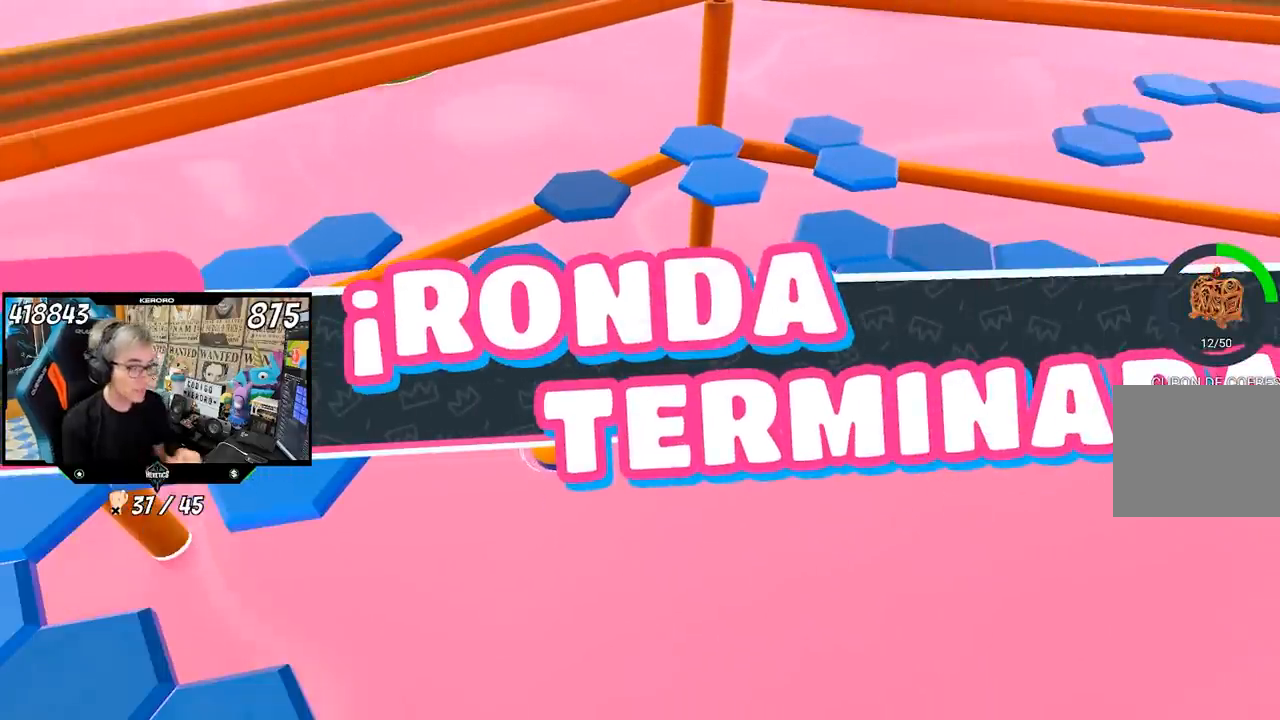
{"buttons": [], "left_stick": "center", "right_stick": "center", "events": []}
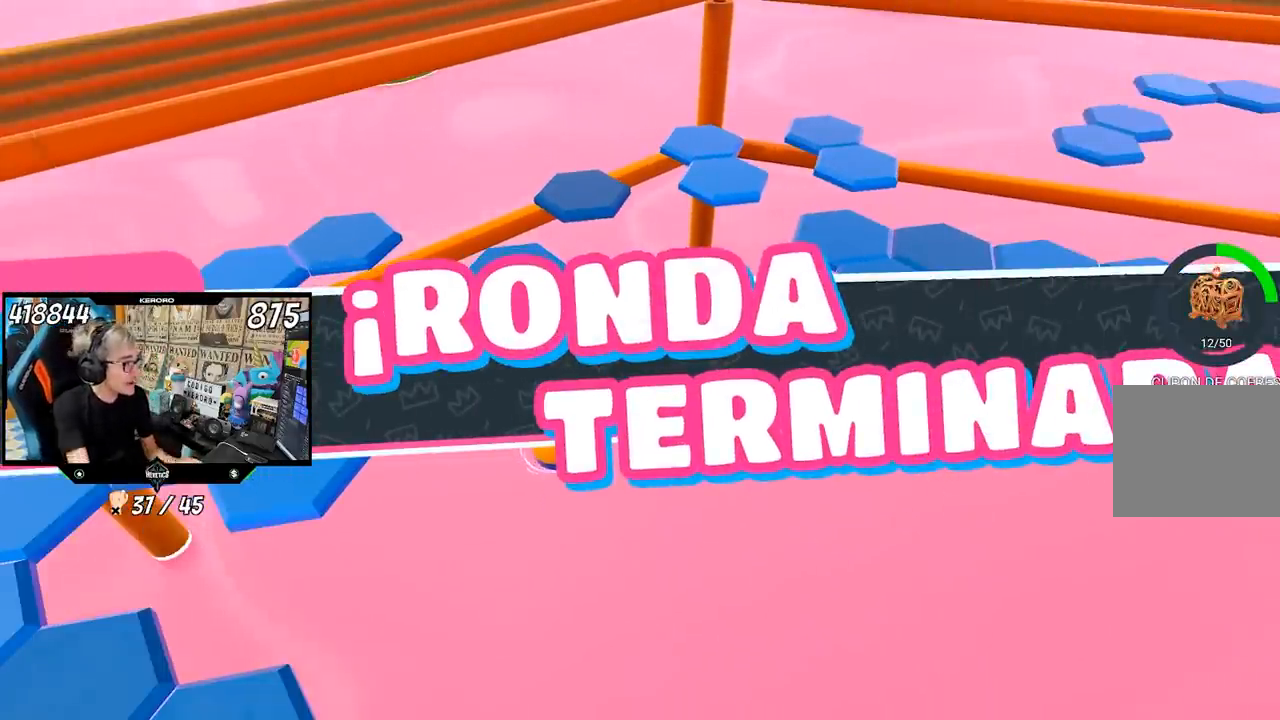
{"buttons": [], "left_stick": "center", "right_stick": "center", "events": []}
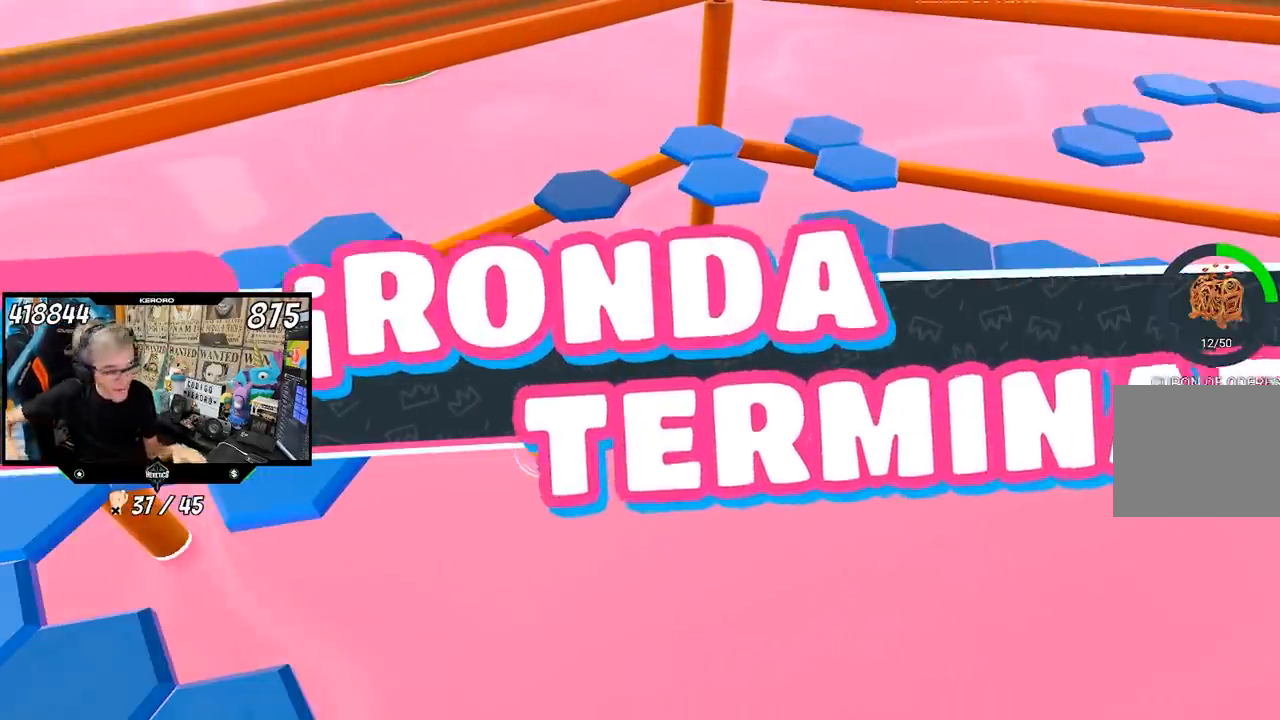
{"buttons": [], "left_stick": "center", "right_stick": "center", "events": [[67, "L1", "down"], [133, "L1", "up"]]}